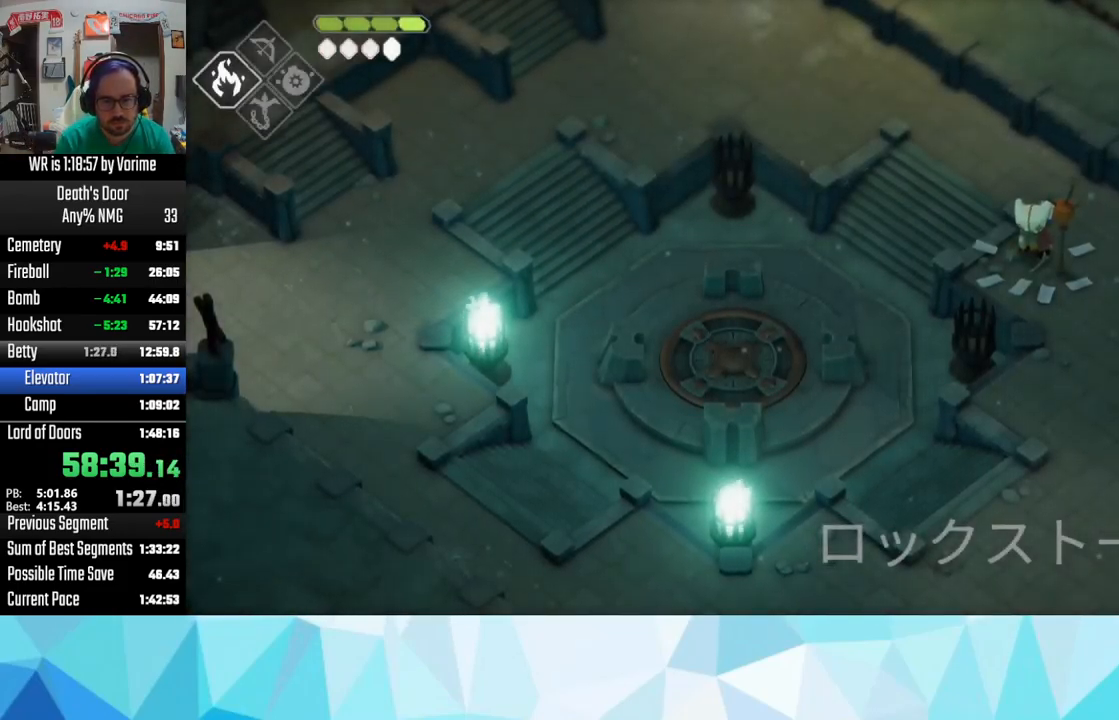
Gameplay with a controller (PlayStation layout); each line is a JSON object with the inputs held at the frame after it. "button_events" lists button changes between this image and that frame as [ms after this image, input, new state], when the widget could be followed in between (sticks are given only as held states).
{"buttons": ["CROSS"], "left_stick": "up-left", "right_stick": "center", "button_events": [[83, "CROSS", "down"], [200, "CROSS", "up"], [400, "CROSS", "down"]]}
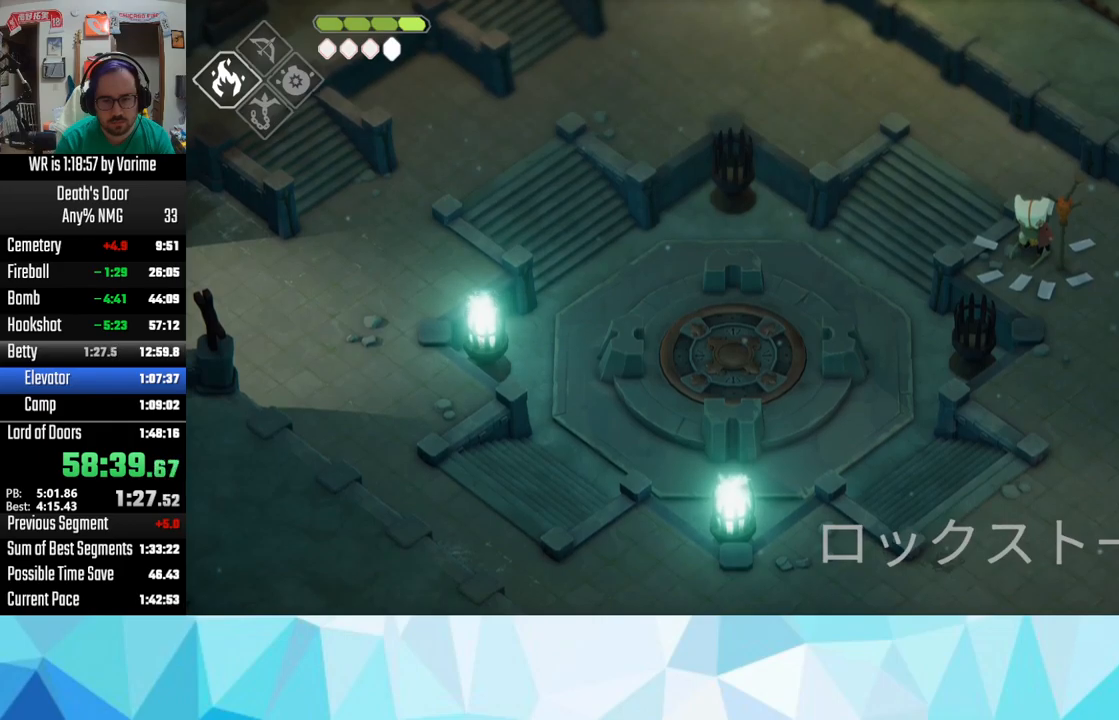
{"buttons": ["CROSS"], "left_stick": "up-left", "right_stick": "center", "button_events": [[34, "CROSS", "up"], [84, "CROSS", "down"], [184, "CROSS", "up"], [250, "CROSS", "down"]]}
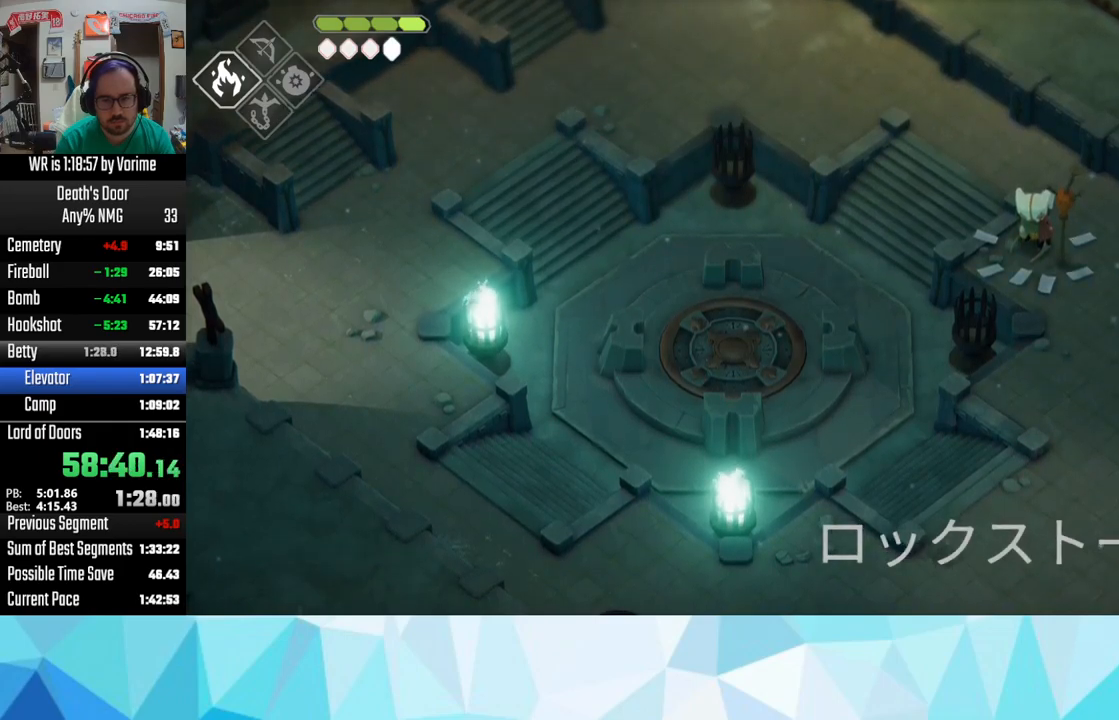
{"buttons": ["CROSS"], "left_stick": "up-left", "right_stick": "center", "button_events": [[67, "CROSS", "up"], [117, "CROSS", "down"], [184, "CROSS", "up"], [284, "CROSS", "down"], [350, "CROSS", "up"], [467, "CROSS", "down"]]}
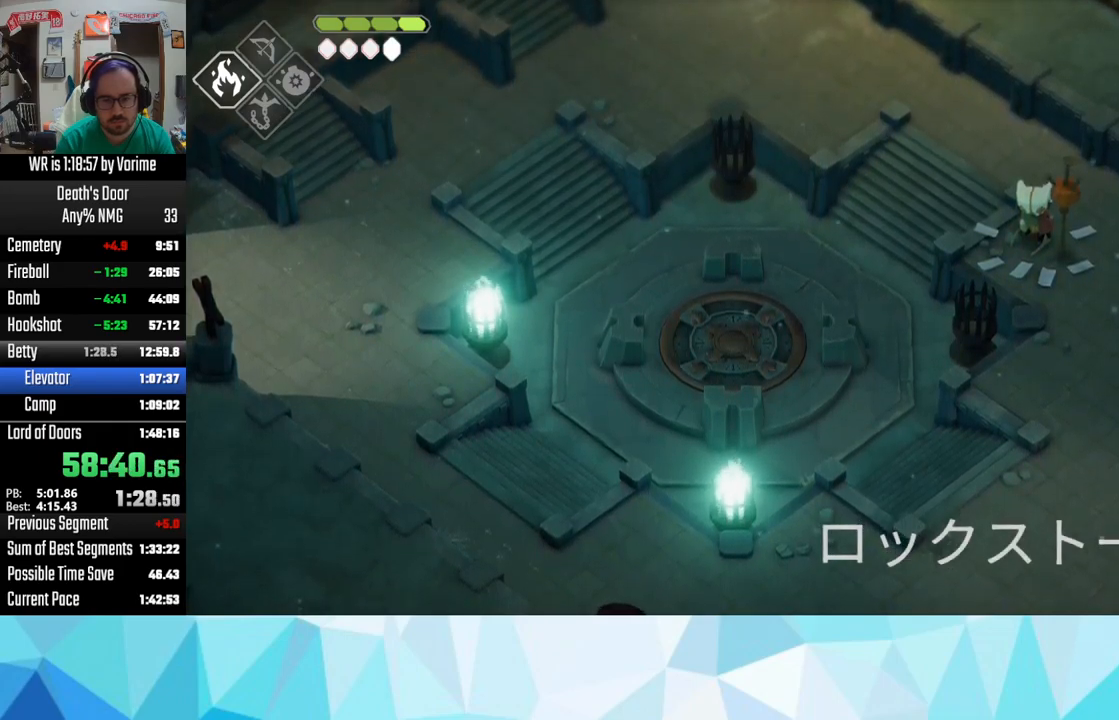
{"buttons": [], "left_stick": "up", "right_stick": "center", "button_events": [[34, "CROSS", "up"], [134, "CROSS", "down"], [267, "CROSS", "up"], [317, "CROSS", "down"], [467, "CROSS", "up"]]}
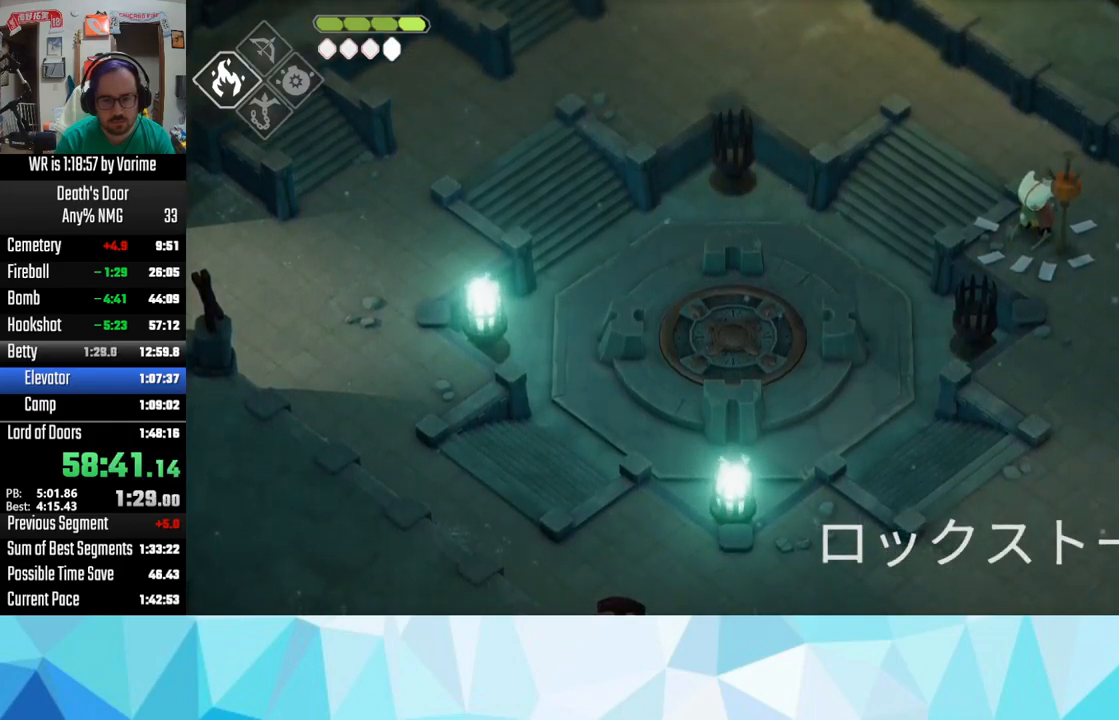
{"buttons": ["CROSS"], "left_stick": "up", "right_stick": "center", "button_events": [[17, "CROSS", "down"], [167, "CROSS", "up"], [467, "CROSS", "down"]]}